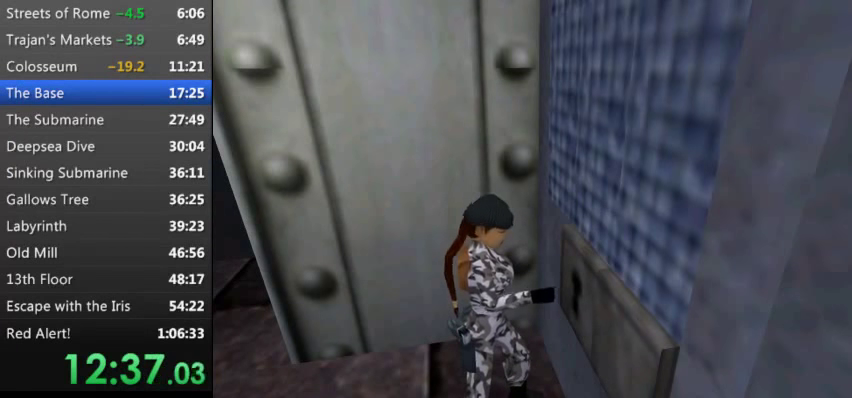
Gameplay with keyboard; each line is a JSON object with the keys held at the frame after it. "events" lists presses ("down") and releases ("up") of "0", "1", "2", "3", "4", "5", "9", "a", "d", "down", "e", "escape", "f", "left", "q", "r", "right", "s", "space", "t", "up", "w", "x", "y" and "z" between this image and that frame as [ms after this image, input, new state], when the widget could be followed in between. No other keys are recorded. Mouse input is not recorded. Not read: other_keys.
{"keys": ["up"], "events": []}
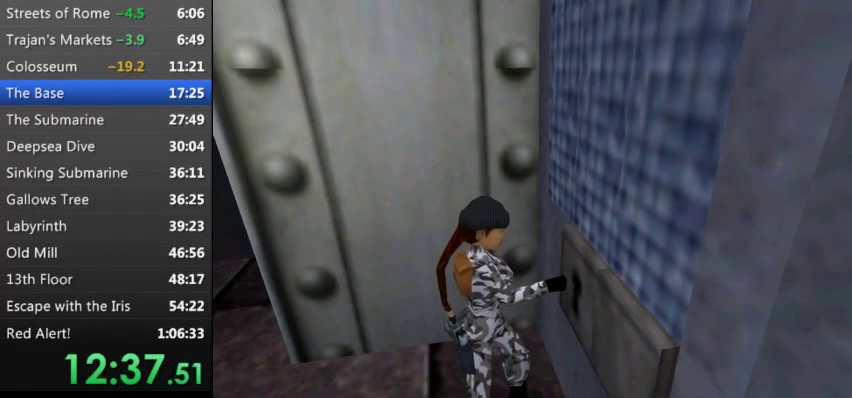
{"keys": ["up"], "events": []}
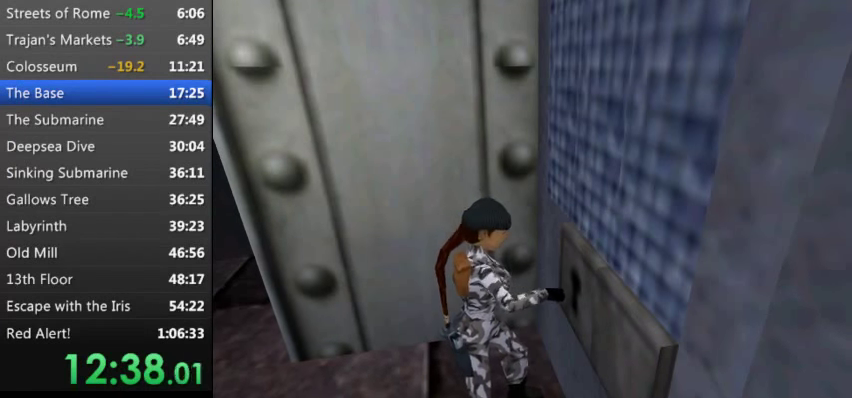
{"keys": ["up"], "events": []}
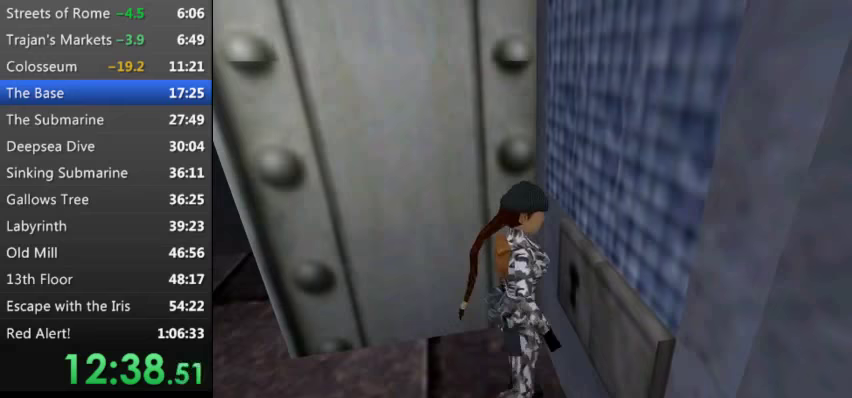
{"keys": ["right", "up"], "events": [[433, "right", "down"]]}
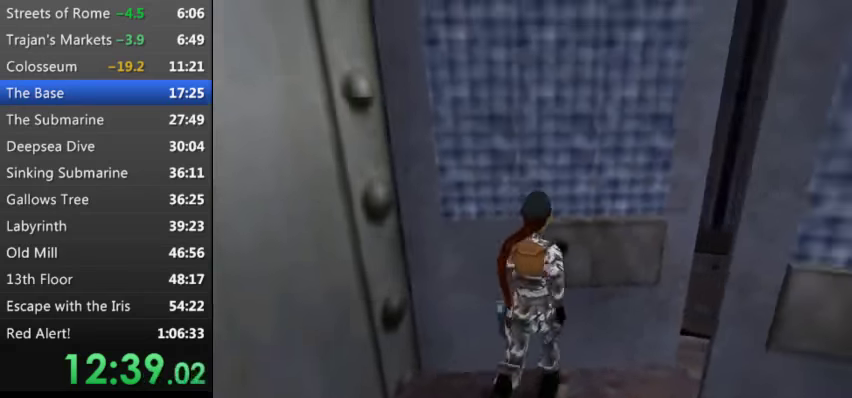
{"keys": ["t", "up"], "events": [[367, "right", "up"], [367, "t", "down"]]}
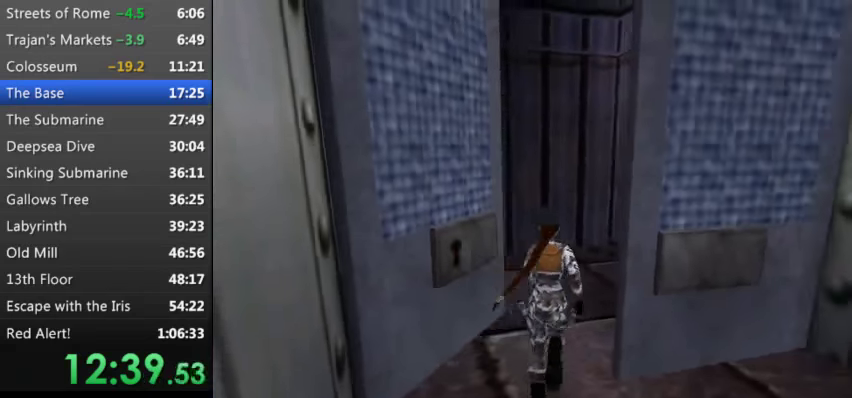
{"keys": ["right", "t", "up"], "events": [[333, "right", "down"]]}
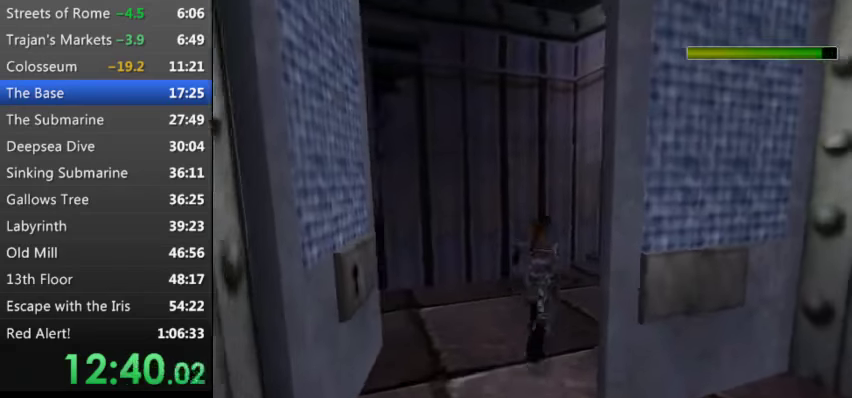
{"keys": ["right", "t", "up"], "events": []}
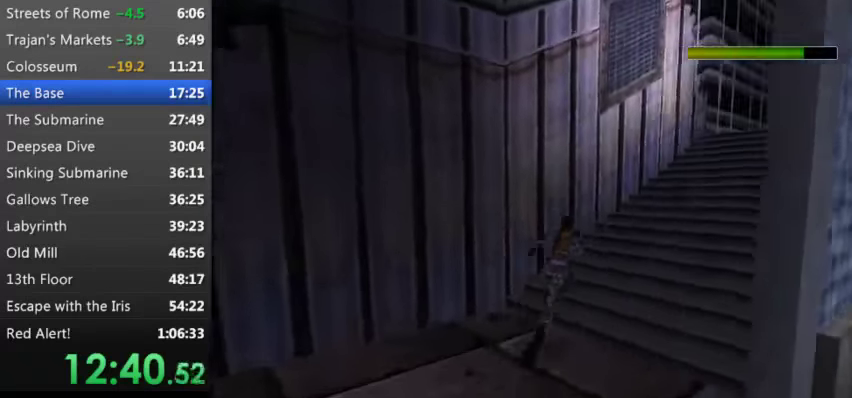
{"keys": ["right", "t", "up"], "events": []}
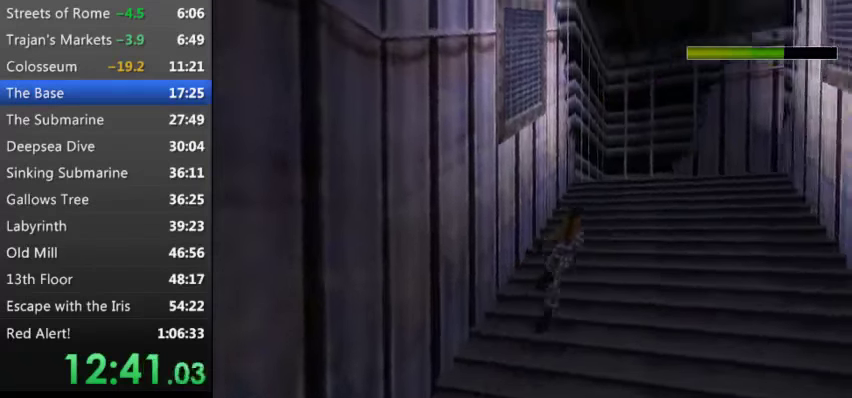
{"keys": ["right", "t", "up"], "events": [[133, "right", "up"], [333, "right", "down"]]}
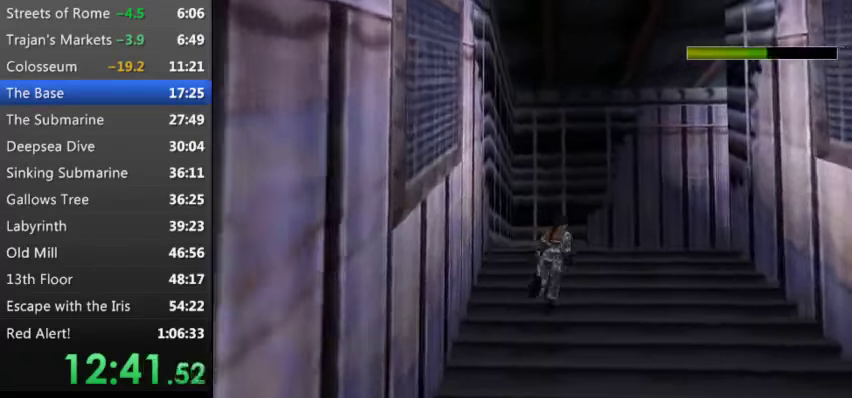
{"keys": ["right", "t", "up"], "events": []}
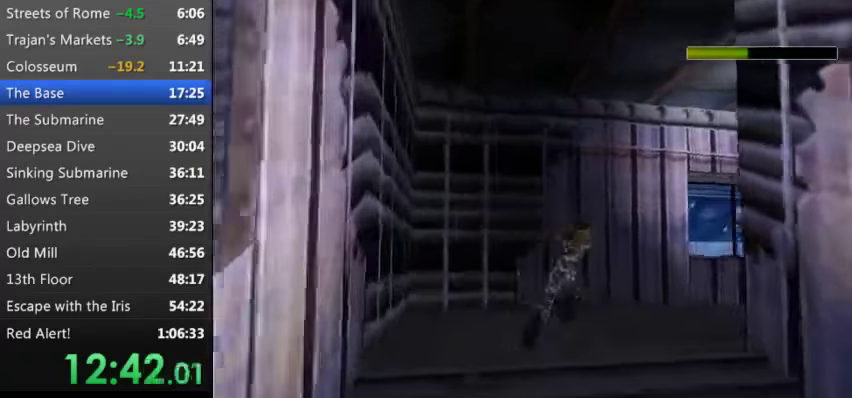
{"keys": ["right", "up"], "events": [[33, "right", "up"], [133, "right", "down"], [367, "t", "up"], [400, "d", "down"], [500, "d", "up"]]}
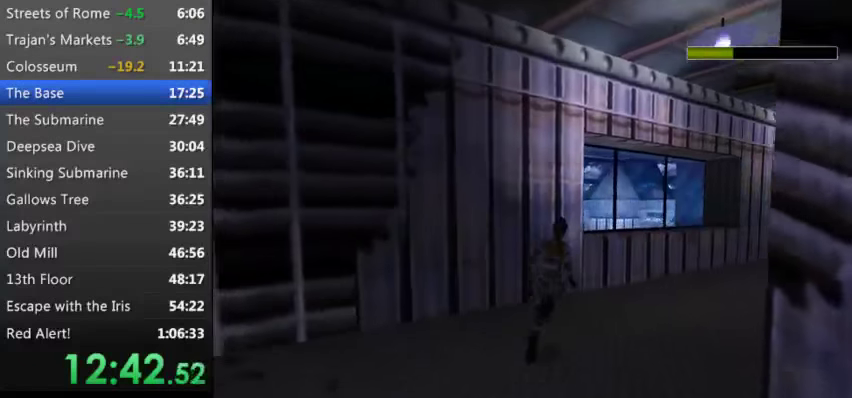
{"keys": ["right", "up"], "events": [[200, "right", "up"], [300, "right", "down"]]}
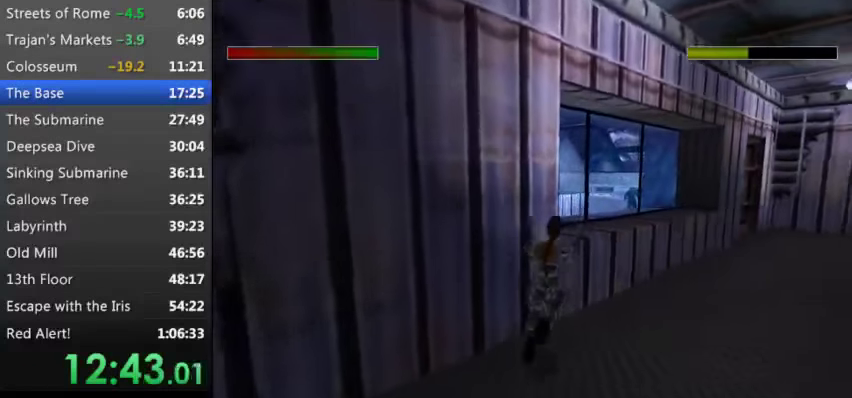
{"keys": ["left", "s", "up"], "events": [[67, "s", "down"], [233, "right", "up"], [300, "left", "down"]]}
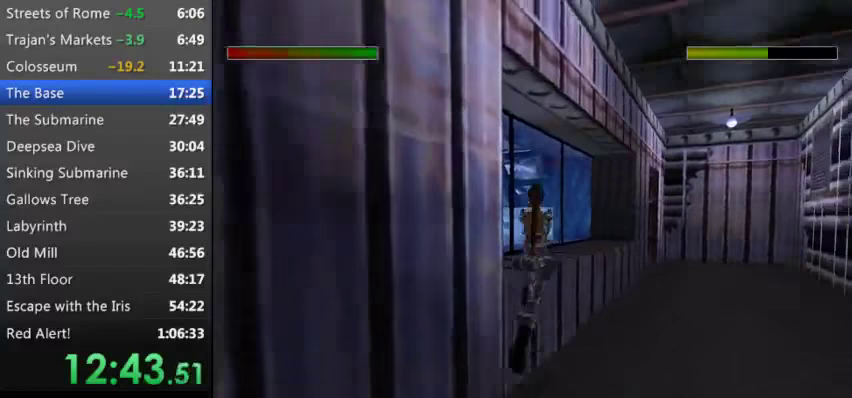
{"keys": ["left", "up", "w"], "events": [[33, "w", "down"], [233, "s", "up"]]}
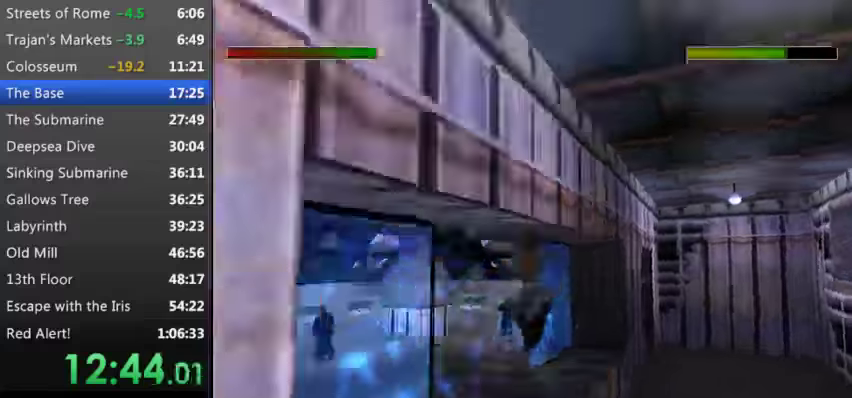
{"keys": ["up", "w"], "events": [[466, "left", "up"]]}
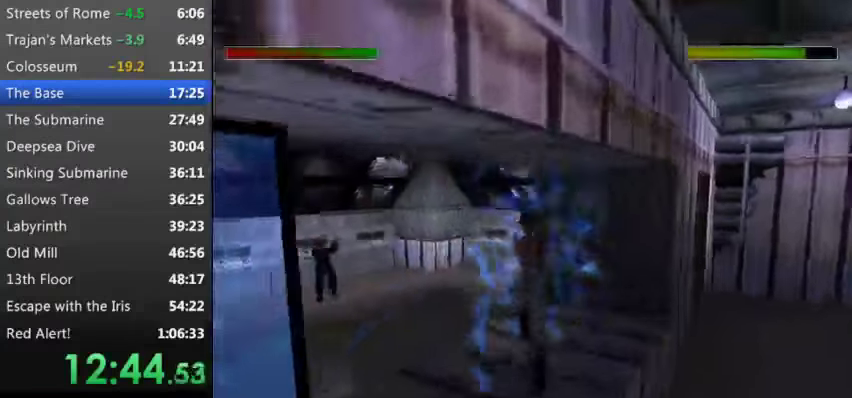
{"keys": ["up", "w"], "events": [[166, "left", "down"], [300, "left", "up"]]}
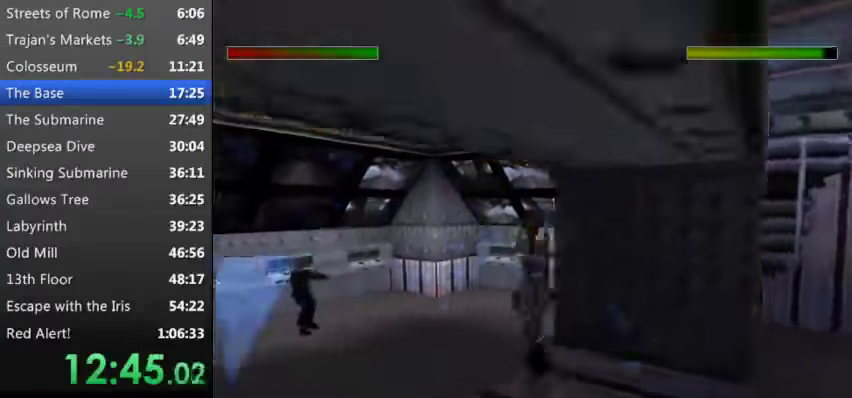
{"keys": ["left", "up", "w"], "events": [[33, "s", "down"], [300, "s", "up"], [466, "left", "down"]]}
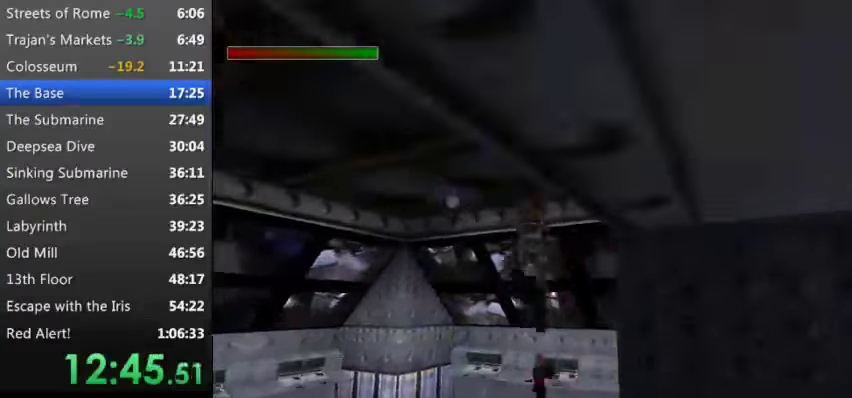
{"keys": ["up", "w"], "events": [[133, "left", "up"], [233, "left", "down"], [333, "left", "up"]]}
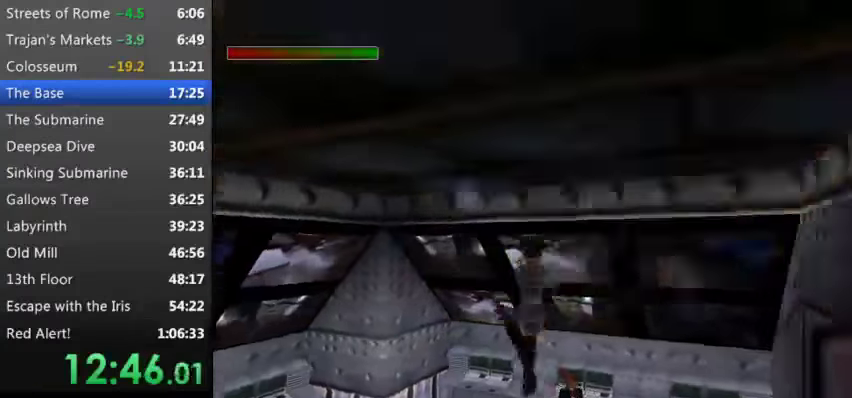
{"keys": ["w"], "events": [[400, "up", "up"]]}
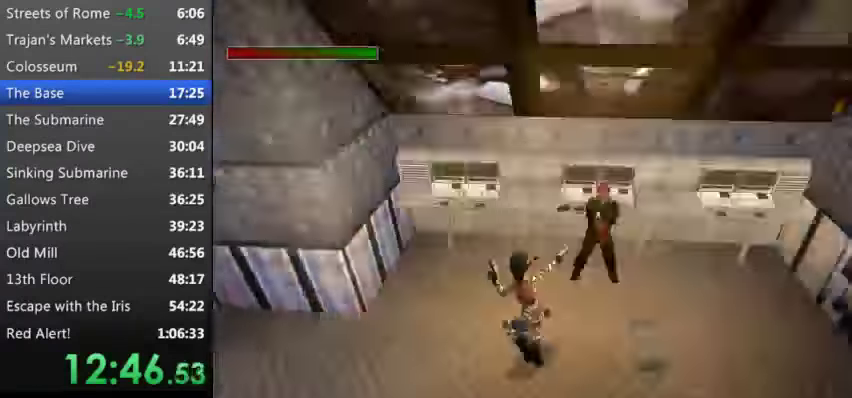
{"keys": ["w"], "events": [[66, "w", "up"], [133, "x", "down"], [266, "x", "up"], [400, "w", "down"]]}
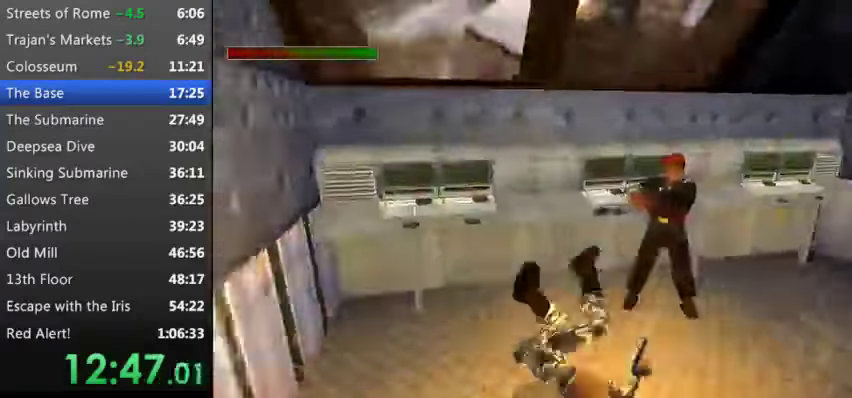
{"keys": ["w"], "events": []}
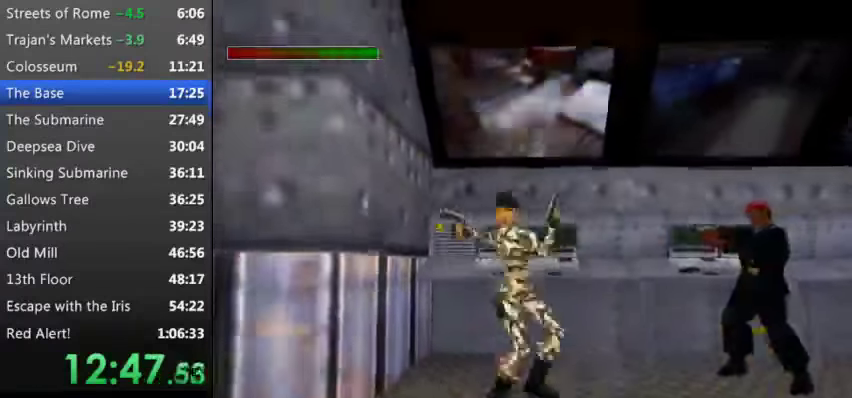
{"keys": ["left"], "events": [[100, "left", "down"], [466, "w", "up"]]}
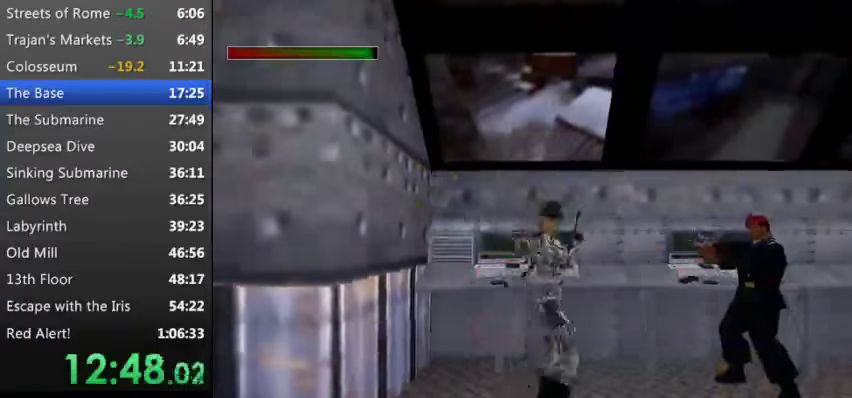
{"keys": ["w"], "events": [[33, "w", "down"], [33, "z", "down"], [133, "z", "up"], [166, "left", "up"]]}
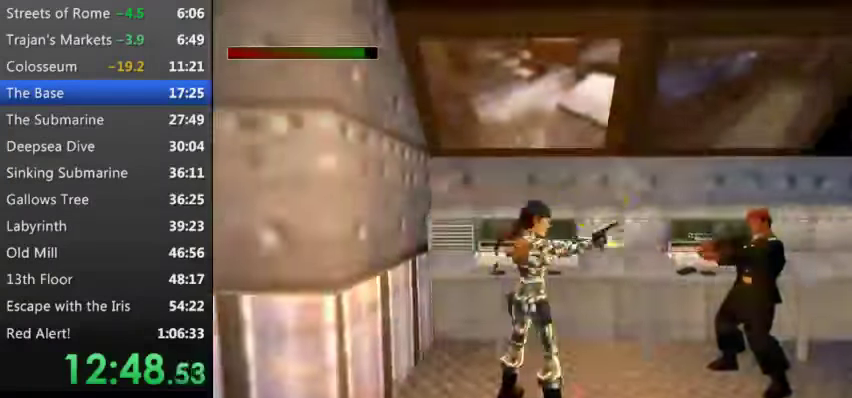
{"keys": ["w"], "events": []}
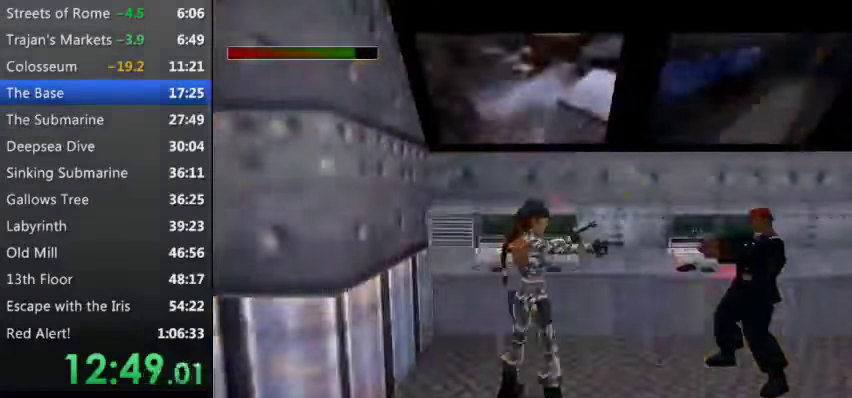
{"keys": ["right", "up", "w"], "events": [[334, "up", "down"], [500, "right", "down"]]}
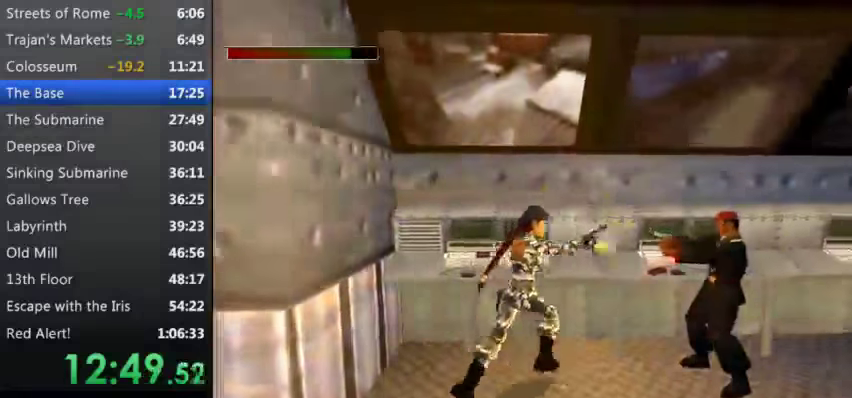
{"keys": ["w"], "events": [[400, "right", "up"], [500, "up", "up"]]}
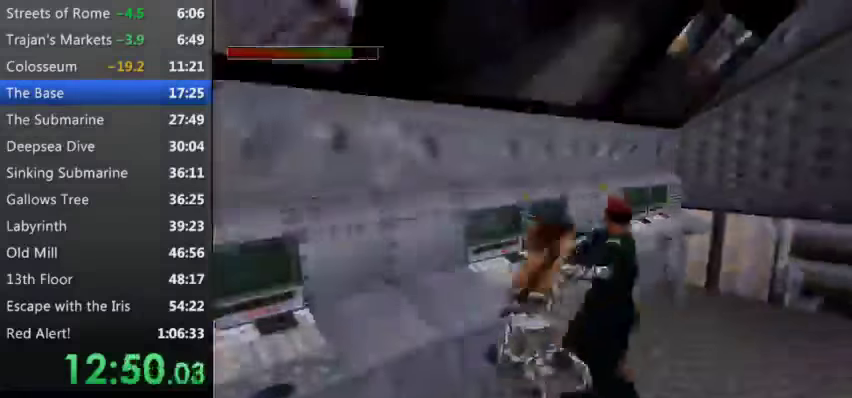
{"keys": ["w"], "events": []}
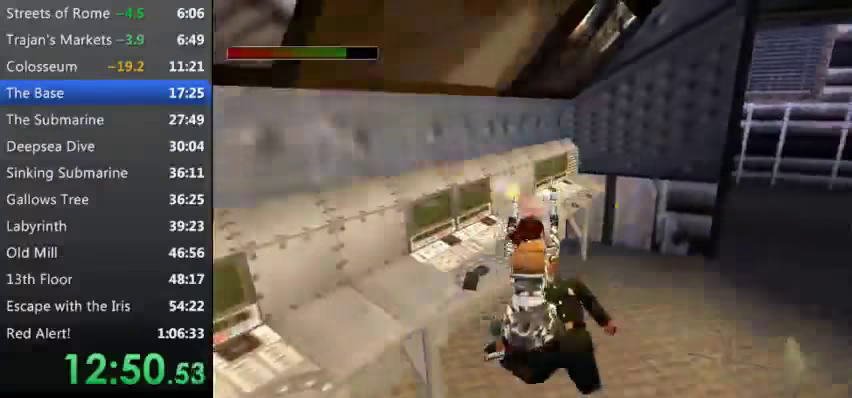
{"keys": ["right"], "events": [[67, "w", "up"], [200, "d", "down"], [300, "d", "up"], [434, "right", "down"]]}
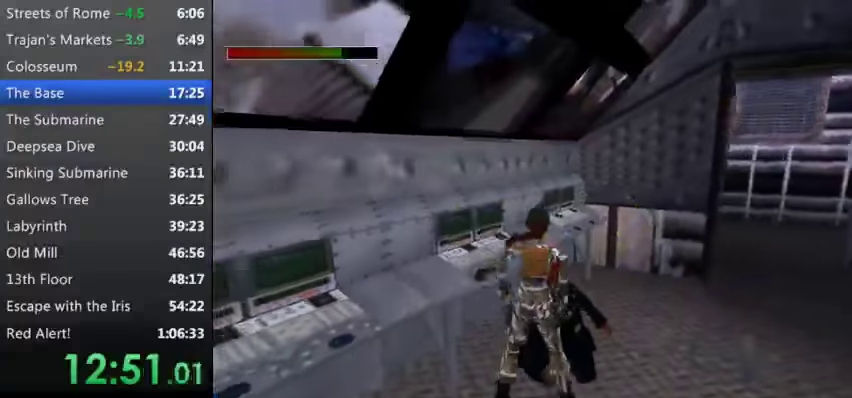
{"keys": [], "events": [[300, "right", "up"]]}
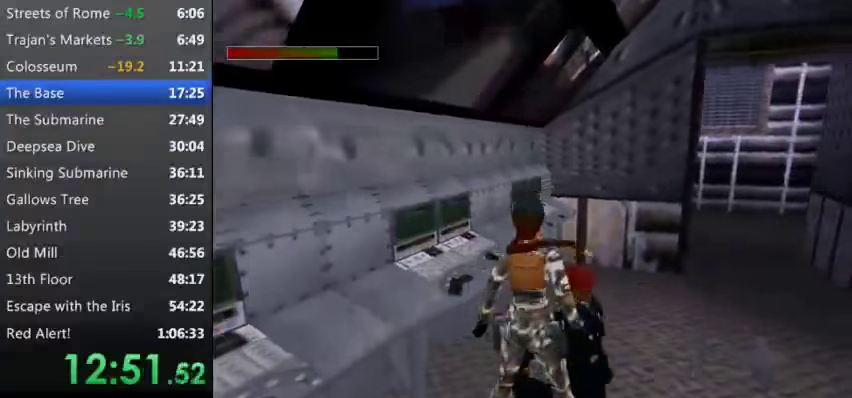
{"keys": ["w"], "events": [[500, "w", "down"]]}
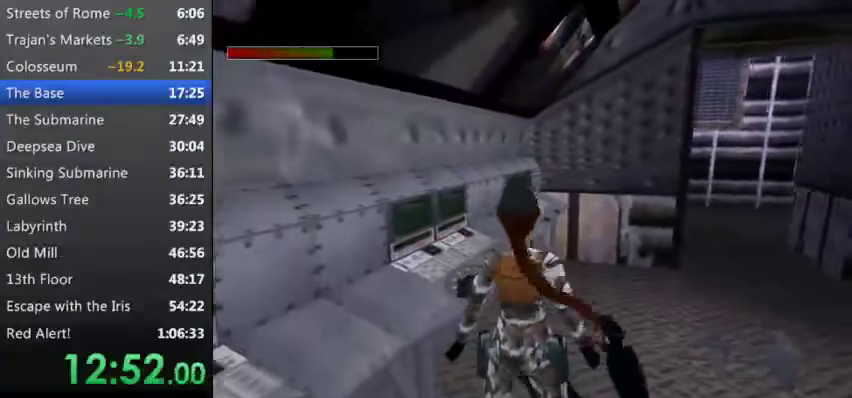
{"keys": ["w"], "events": []}